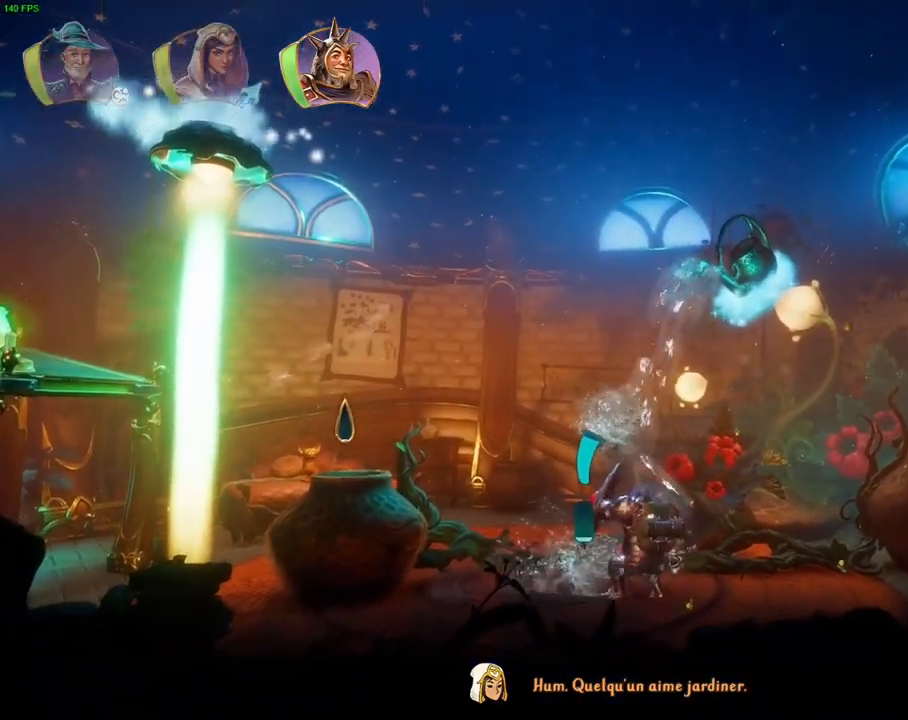
Gameplay with a controller (PlayStation layout); each line is a JSON object with the inputs held at the frame after it. "events" lists button and stick changes between this image and that frame as [ms after this image, input, new state], when the widget could be followed in between. Not read: DPAD_RIGHT HOME TOUCHPAD.
{"buttons": ["DPAD_DOWN"], "left_stick": "center", "right_stick": "up-left", "events": [[350, "DPAD_DOWN", "up"], [433, "DPAD_DOWN", "down"]]}
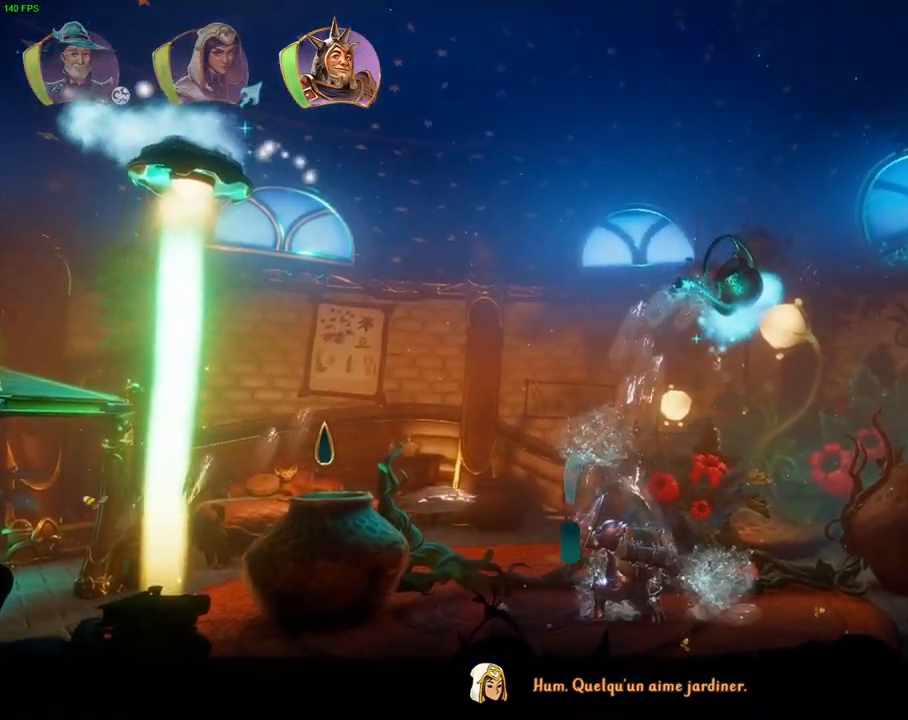
{"buttons": ["DPAD_DOWN"], "left_stick": "center", "right_stick": "up-left", "events": []}
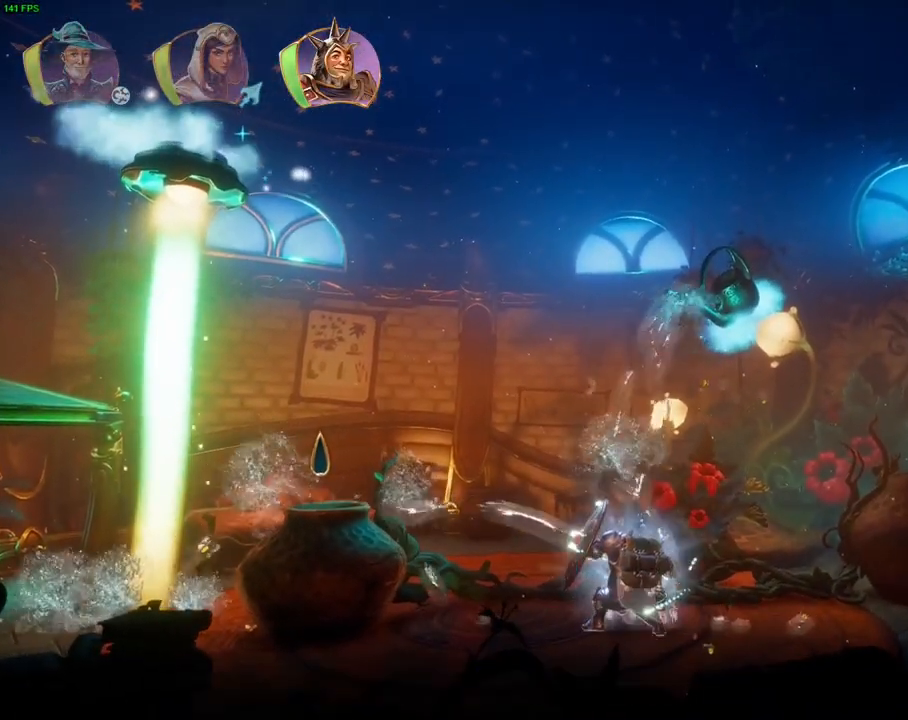
{"buttons": [], "left_stick": "center", "right_stick": "center", "events": [[417, "DPAD_DOWN", "up"], [500, "right_stick", "center"]]}
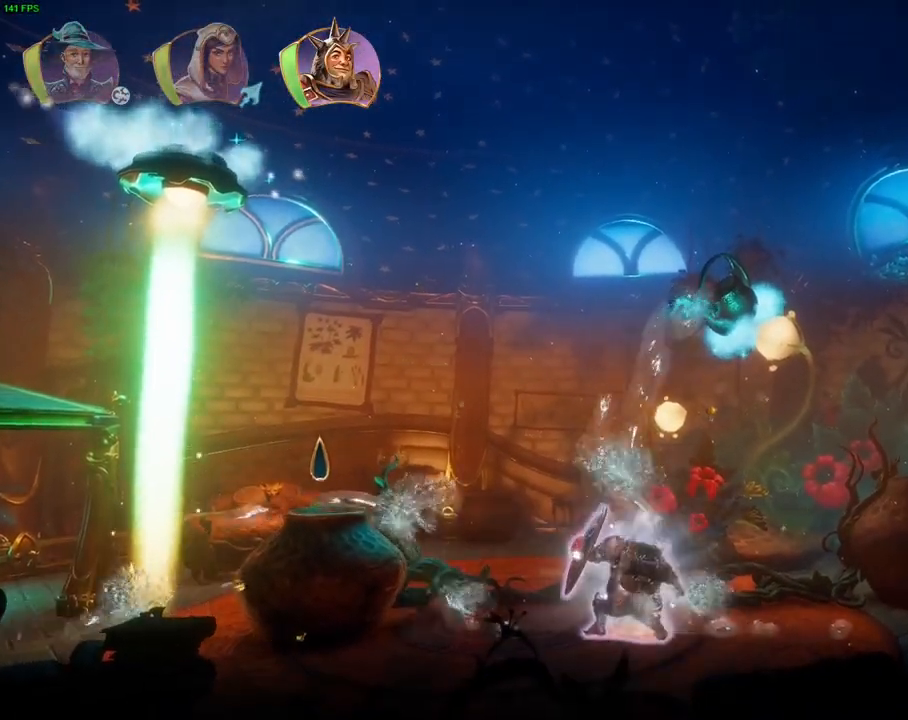
{"buttons": [], "left_stick": "right", "right_stick": "up-left", "events": [[100, "left_stick", "left"], [200, "left_stick", "center"], [250, "left_stick", "right"], [317, "right_stick", "up"], [400, "right_stick", "up-left"]]}
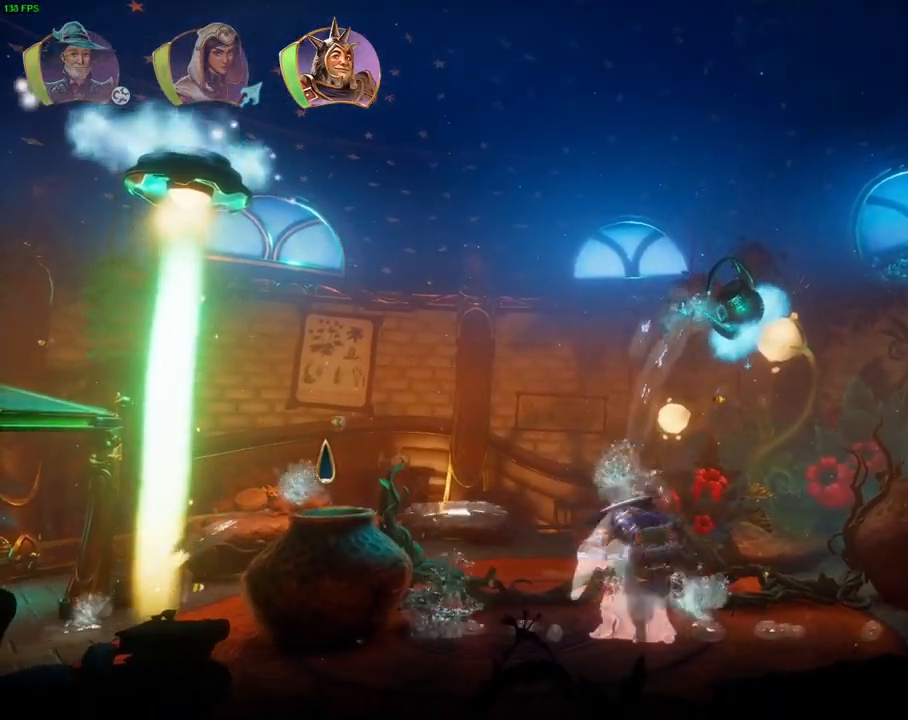
{"buttons": [], "left_stick": "center", "right_stick": "up-left", "events": [[67, "left_stick", "center"], [217, "DPAD_DOWN", "down"], [300, "DPAD_DOWN", "up"]]}
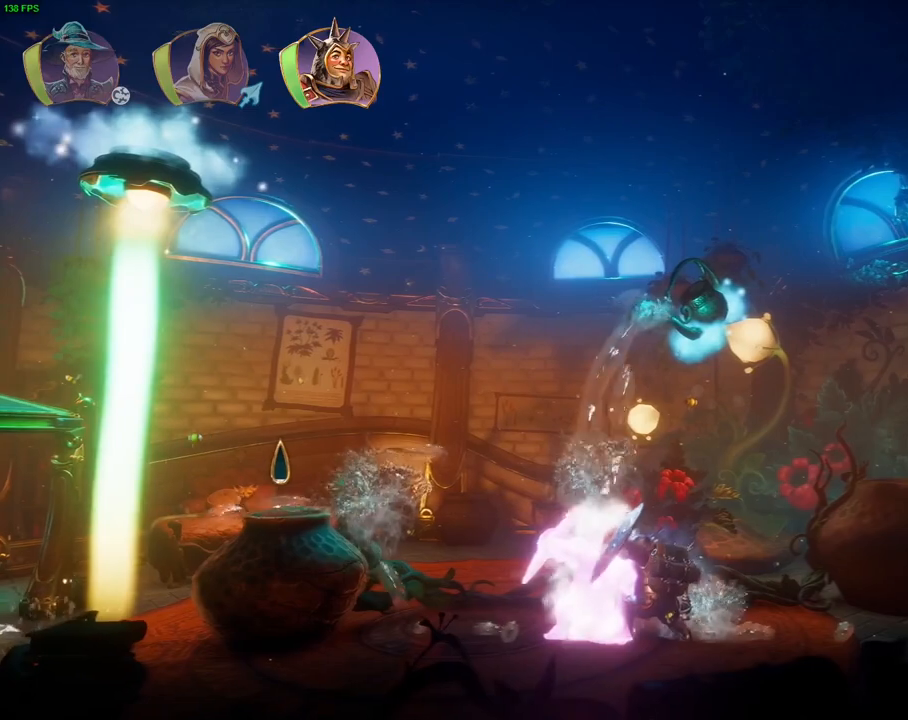
{"buttons": [], "left_stick": "right", "right_stick": "up-left", "events": [[50, "left_stick", "left"], [150, "left_stick", "center"], [433, "left_stick", "right"]]}
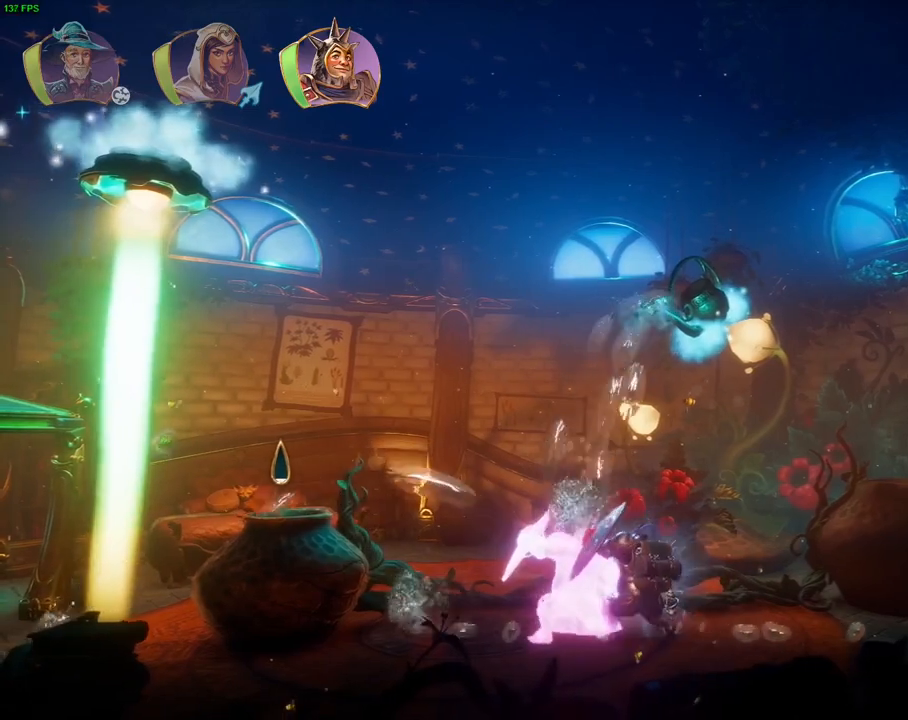
{"buttons": ["DPAD_DOWN"], "left_stick": "center", "right_stick": "up-left", "events": [[183, "left_stick", "center"], [483, "DPAD_DOWN", "down"]]}
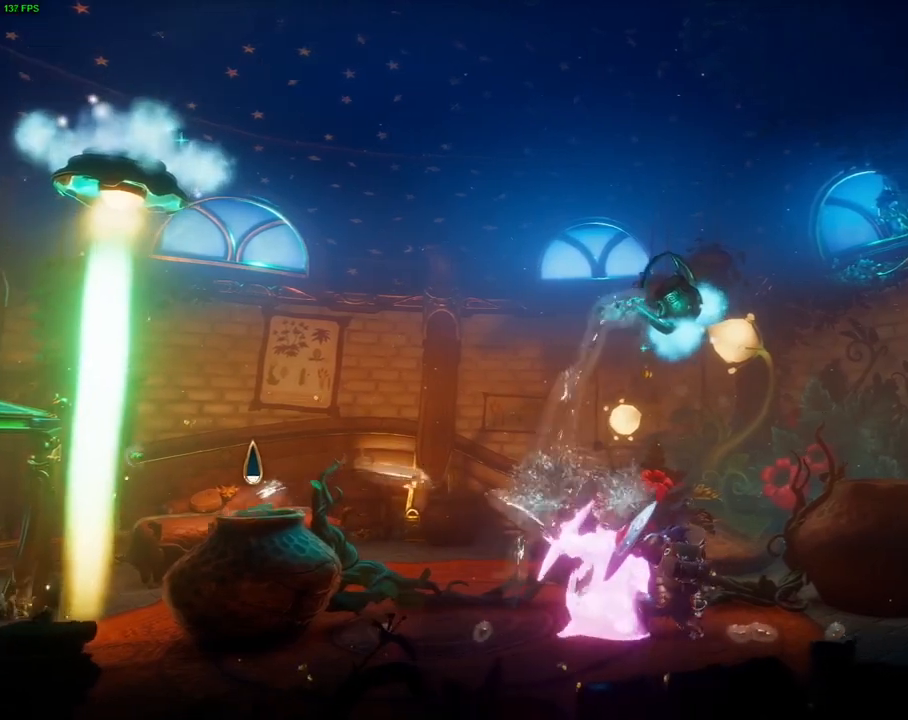
{"buttons": [], "left_stick": "left", "right_stick": "center", "events": [[83, "DPAD_DOWN", "up"], [400, "left_stick", "left"], [433, "right_stick", "center"]]}
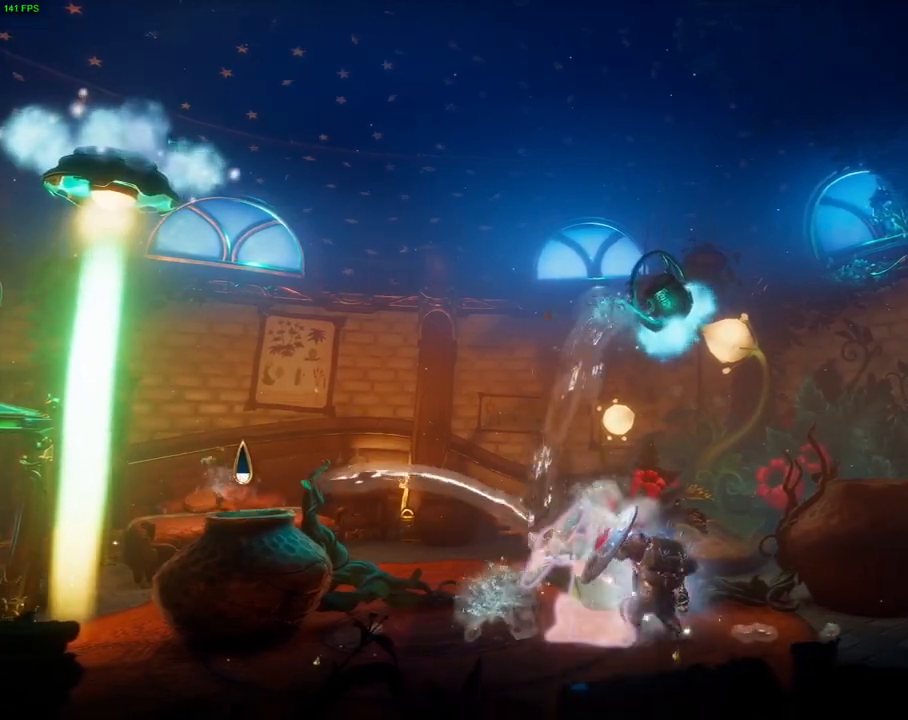
{"buttons": [], "left_stick": "left", "right_stick": "center", "events": [[33, "CROSS", "down"], [333, "CROSS", "up"]]}
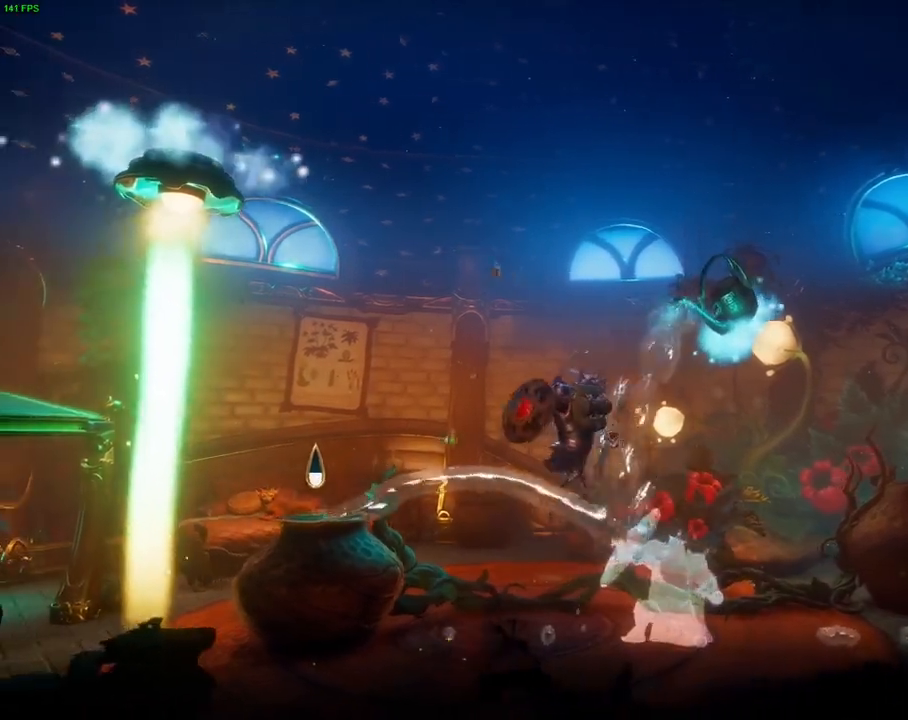
{"buttons": ["CROSS"], "left_stick": "left", "right_stick": "center", "events": [[300, "CROSS", "down"]]}
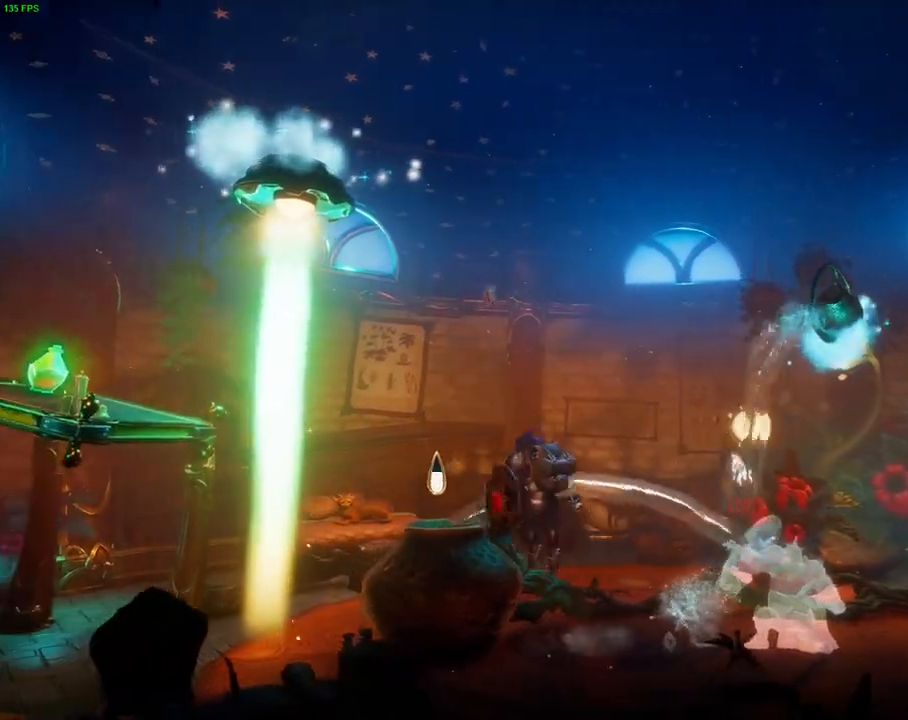
{"buttons": [], "left_stick": "left", "right_stick": "up-right", "events": [[167, "CROSS", "up"], [300, "right_stick", "up-right"]]}
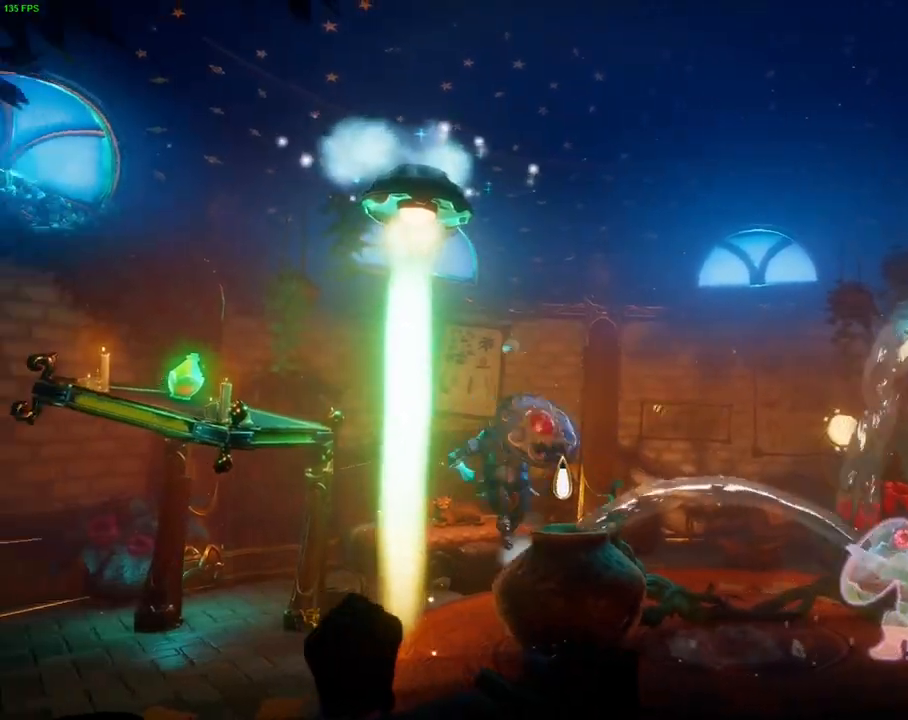
{"buttons": [], "left_stick": "center", "right_stick": "right", "events": [[367, "right_stick", "right"], [450, "left_stick", "center"]]}
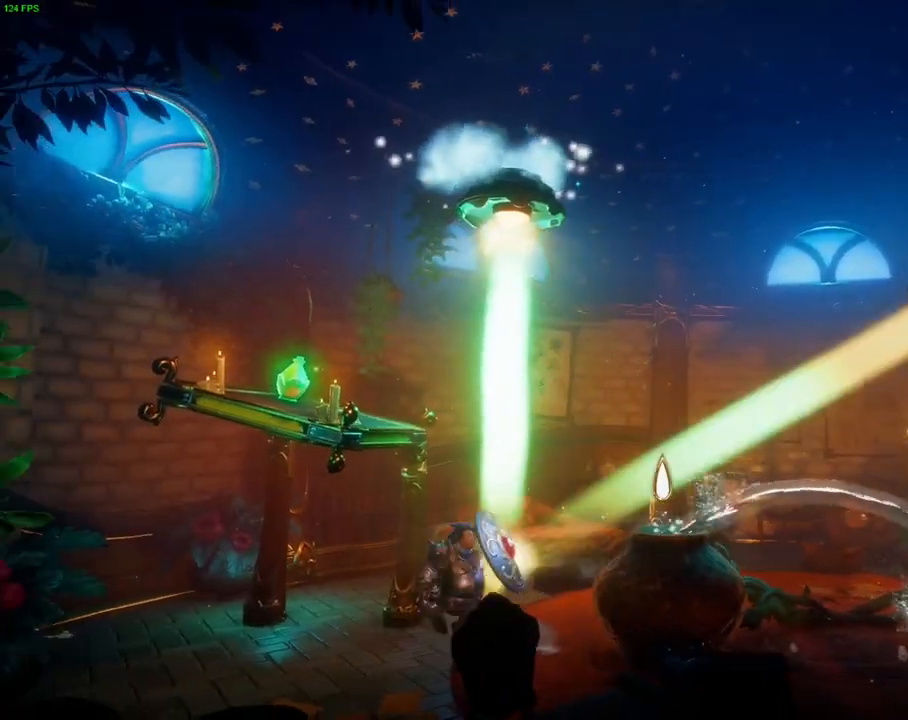
{"buttons": [], "left_stick": "center", "right_stick": "right", "events": []}